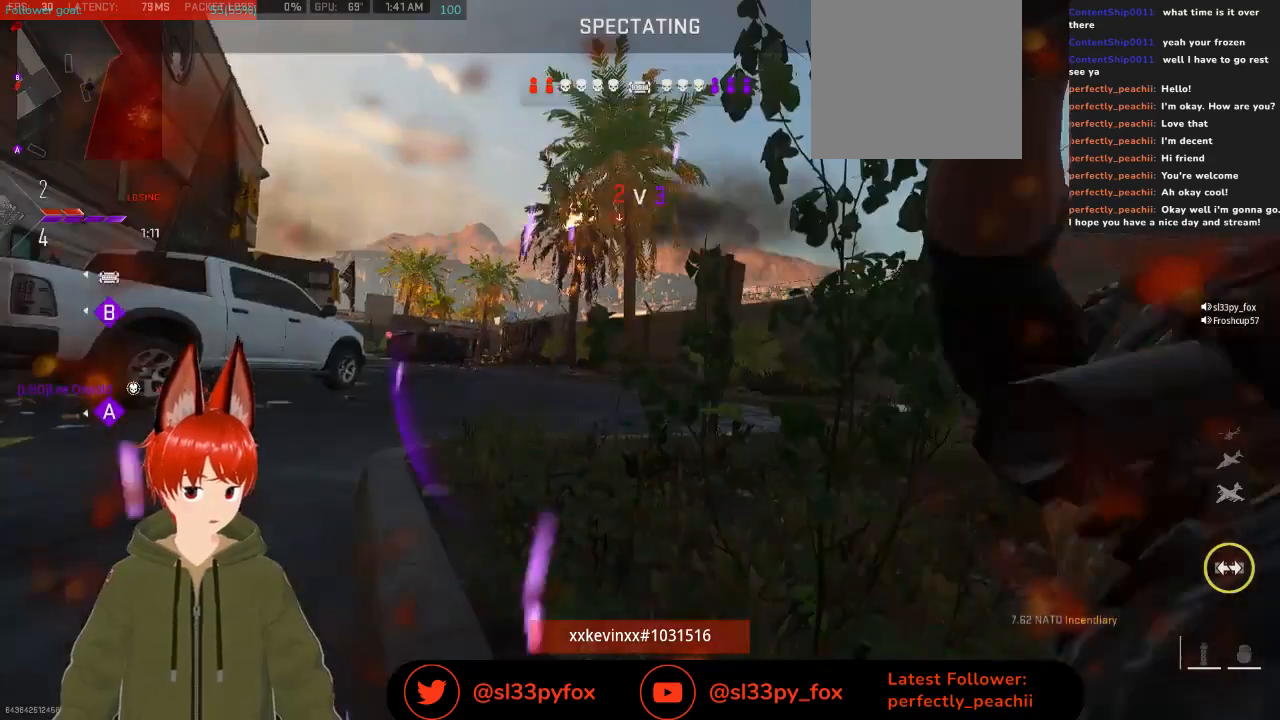
Gameplay with a controller (Xbox layout); each line is a JSON object with the inputs held at the frame after it. "events" lists button and stick changes between this image and that frame as [ms after this image, input, new state], when the widget could be followed in between.
{"buttons": [], "left_stick": "center", "right_stick": "center", "events": [[333, "START", "down"], [400, "START", "up"]]}
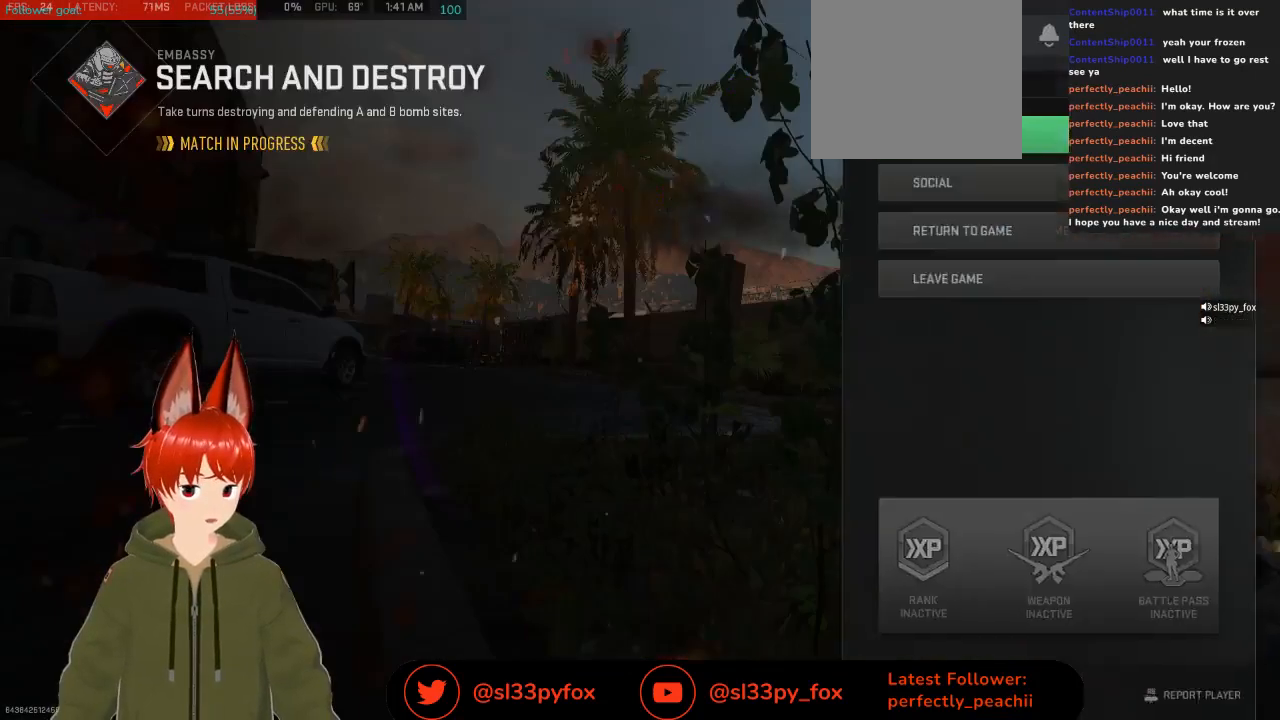
{"buttons": [], "left_stick": "center", "right_stick": "center", "events": [[33, "A", "down"], [167, "A", "up"]]}
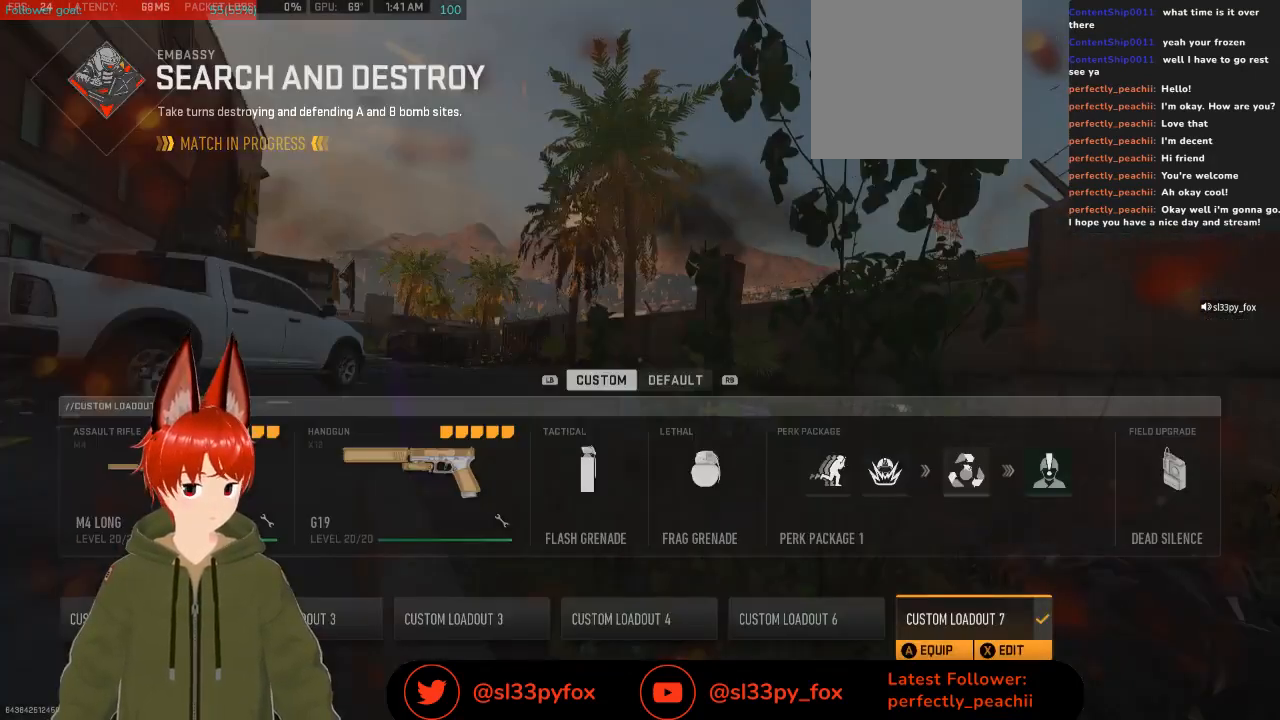
{"buttons": [], "left_stick": "center", "right_stick": "center", "events": [[67, "DPAD_RIGHT", "down"], [100, "DPAD_RIGHT", "up"], [400, "DPAD_LEFT", "down"], [500, "DPAD_LEFT", "up"]]}
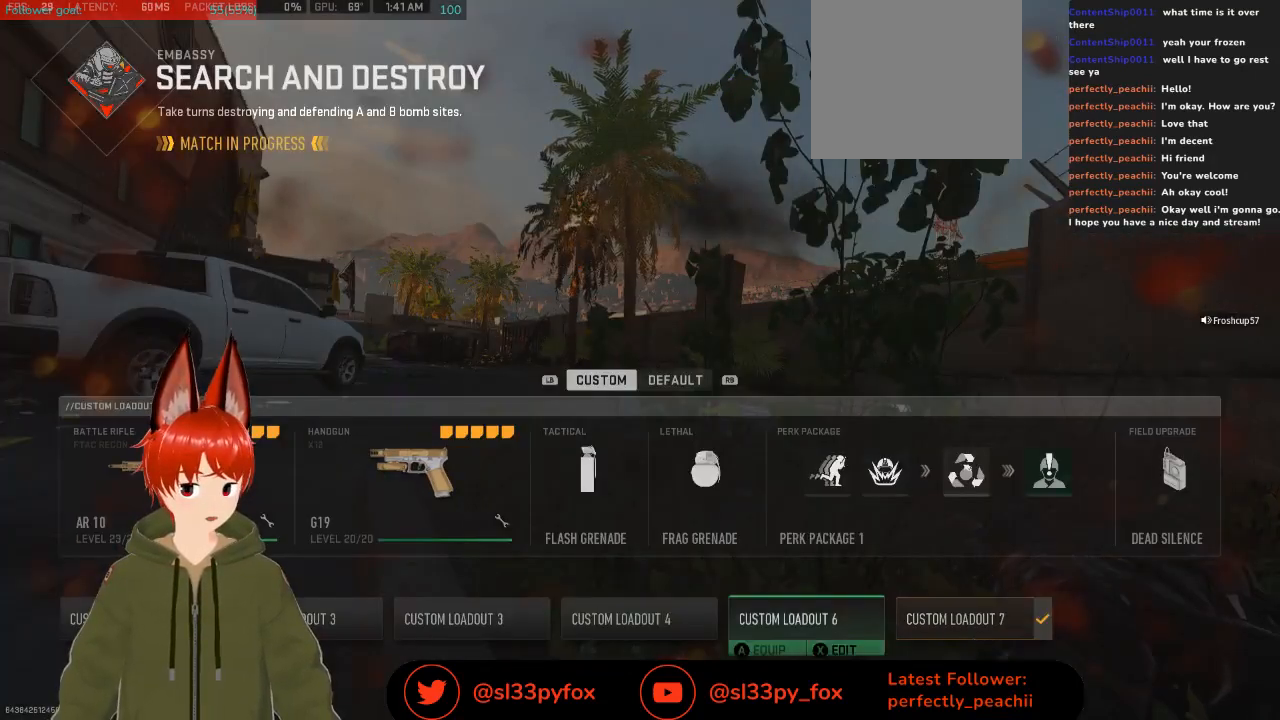
{"buttons": ["DPAD_RIGHT"], "left_stick": "center", "right_stick": "center", "events": [[200, "DPAD_RIGHT", "down"], [333, "DPAD_RIGHT", "up"], [467, "DPAD_RIGHT", "down"]]}
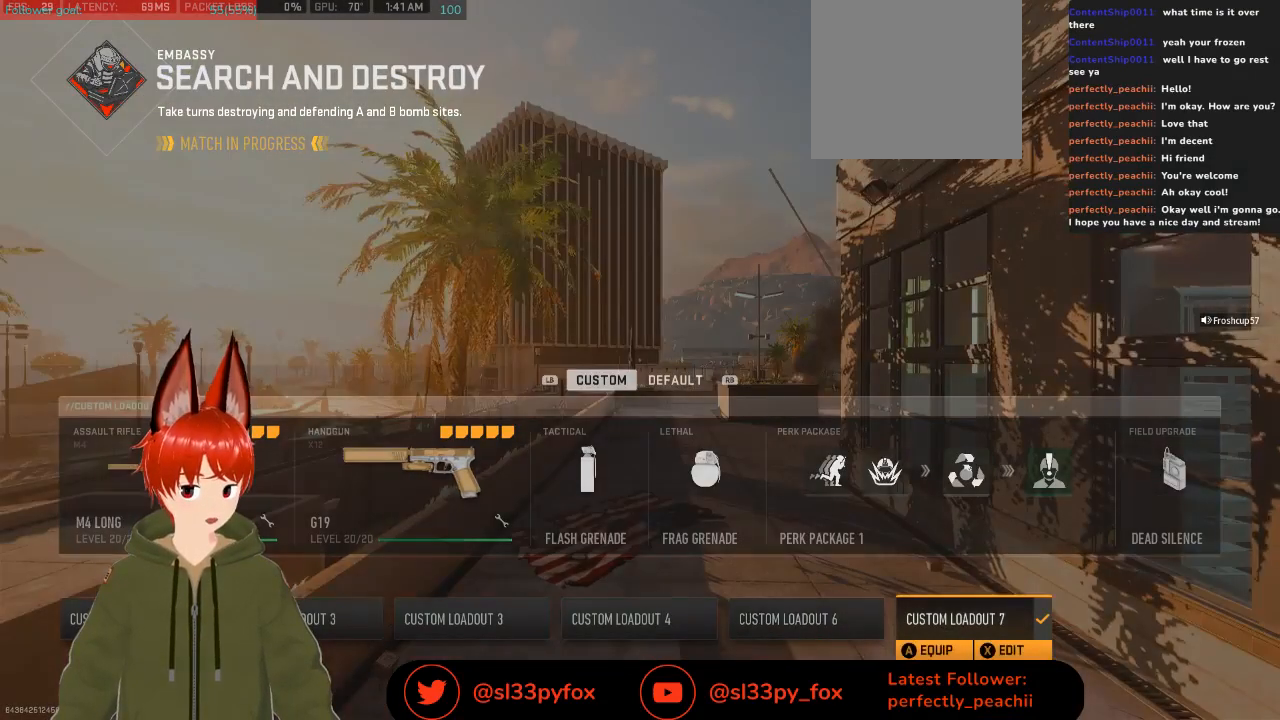
{"buttons": ["DPAD_RIGHT"], "left_stick": "center", "right_stick": "center", "events": [[67, "DPAD_RIGHT", "up"], [433, "DPAD_RIGHT", "down"]]}
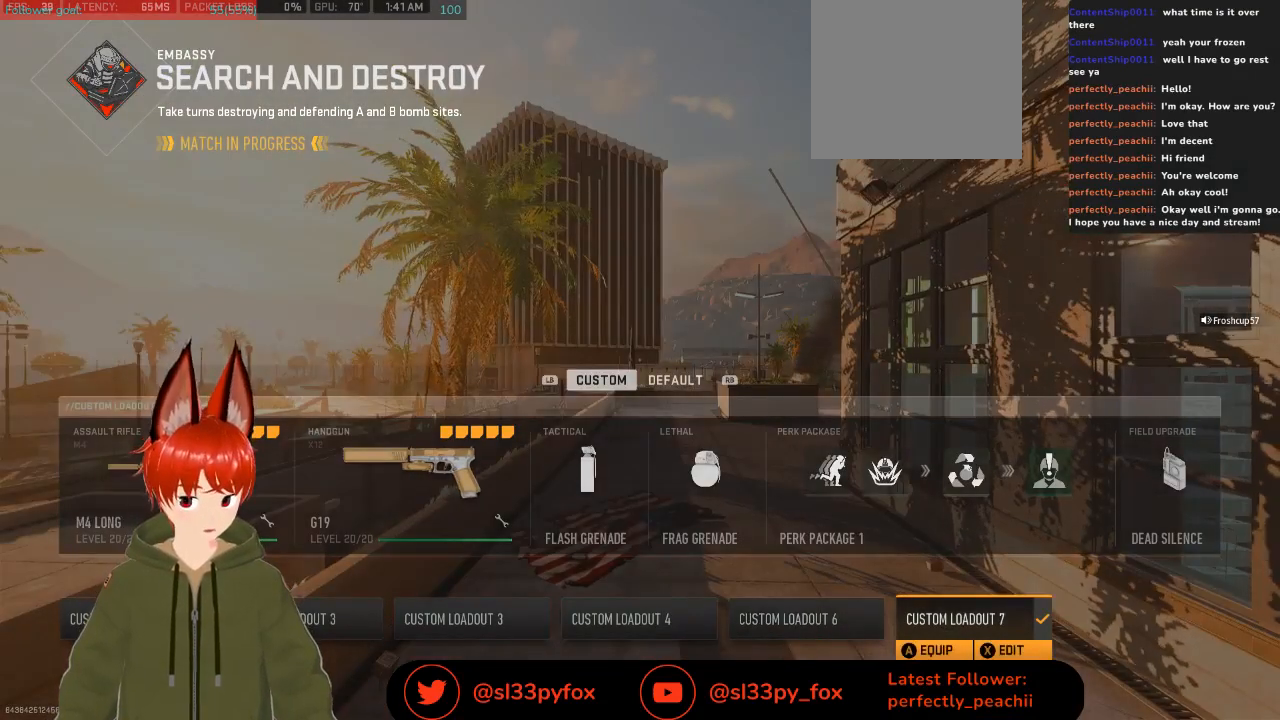
{"buttons": [], "left_stick": "center", "right_stick": "center", "events": [[67, "DPAD_RIGHT", "up"], [200, "DPAD_LEFT", "down"], [300, "DPAD_LEFT", "up"]]}
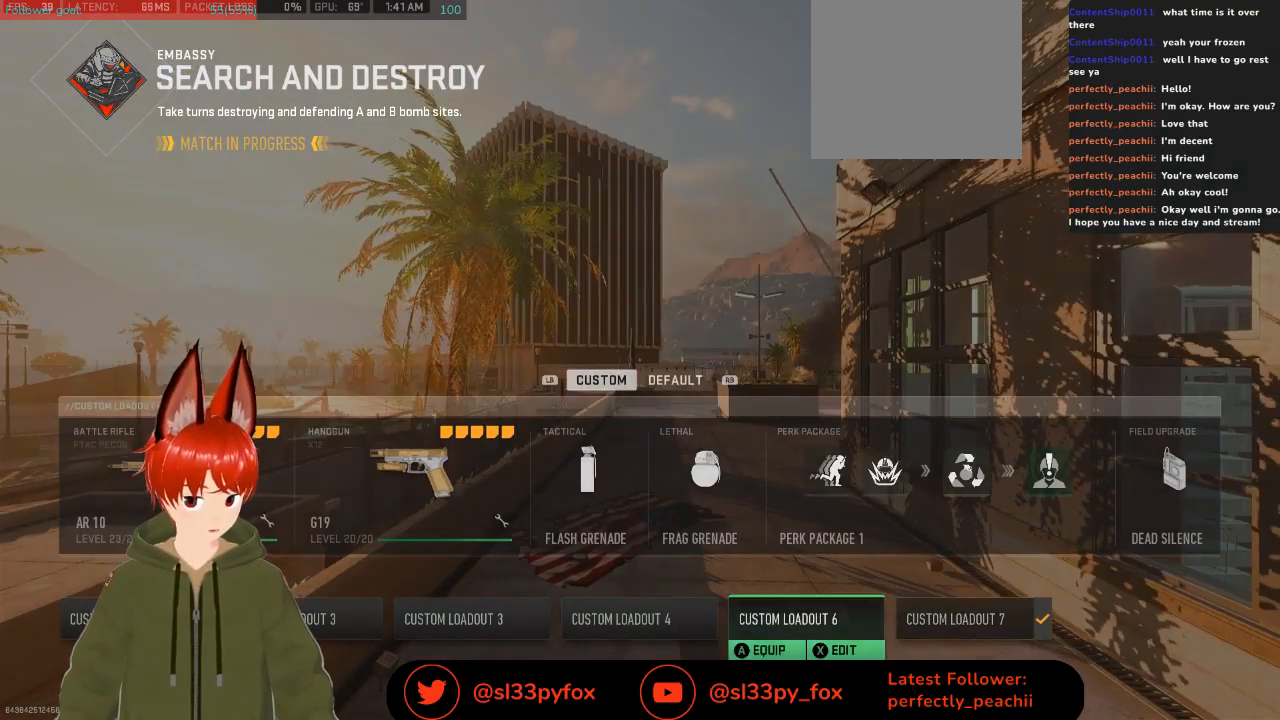
{"buttons": [], "left_stick": "center", "right_stick": "center", "events": [[33, "DPAD_RIGHT", "down"], [133, "DPAD_RIGHT", "up"], [333, "DPAD_LEFT", "down"], [467, "DPAD_LEFT", "up"]]}
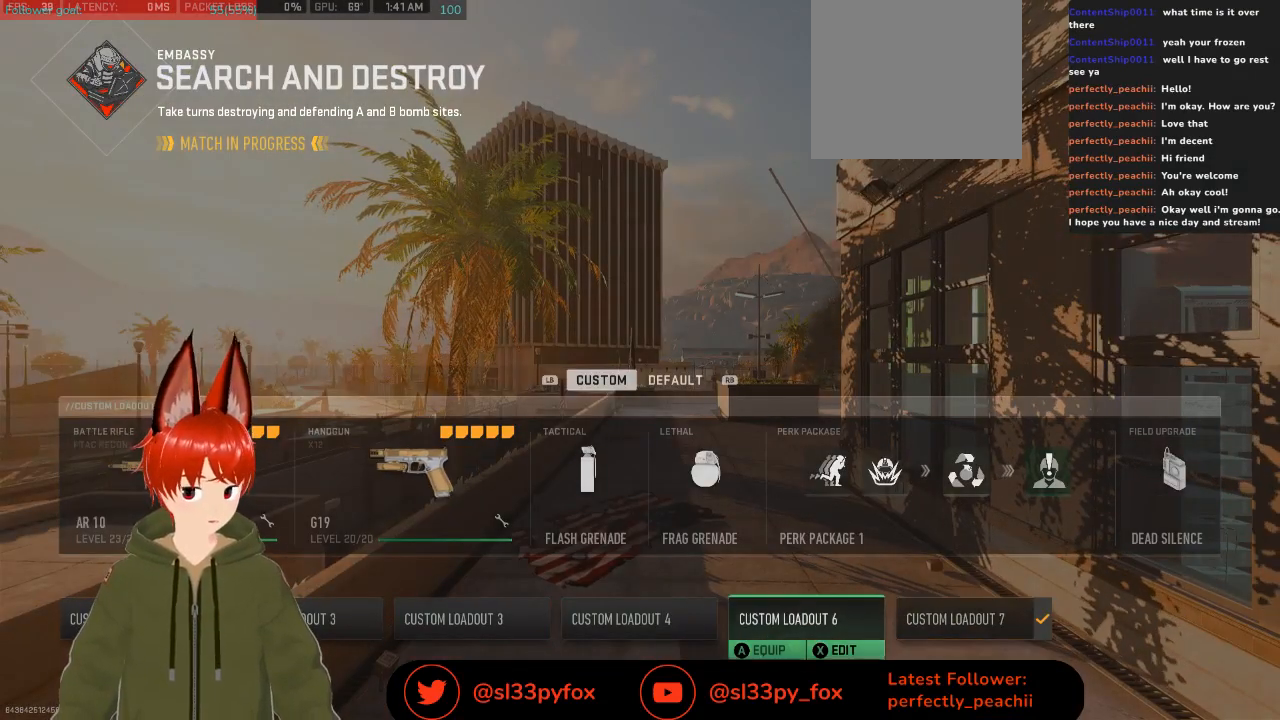
{"buttons": ["DPAD_RIGHT"], "left_stick": "center", "right_stick": "center", "events": [[500, "DPAD_RIGHT", "down"]]}
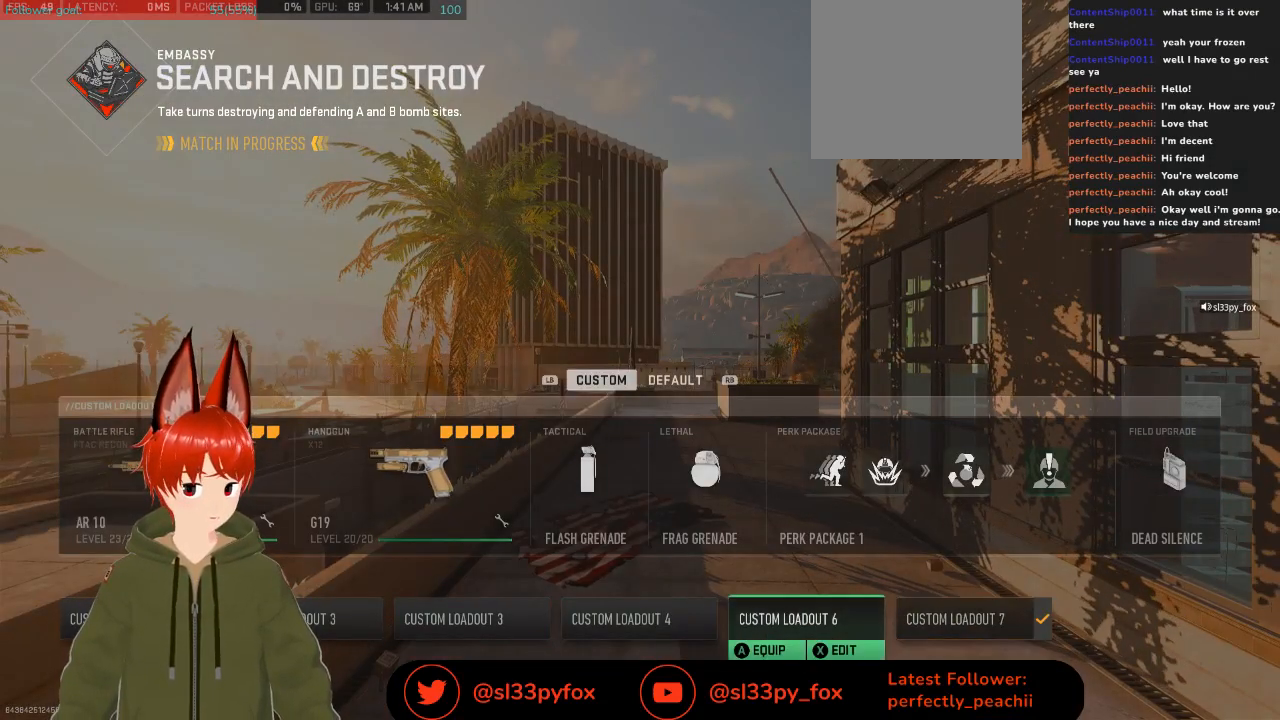
{"buttons": [], "left_stick": "center", "right_stick": "center", "events": [[133, "DPAD_RIGHT", "up"]]}
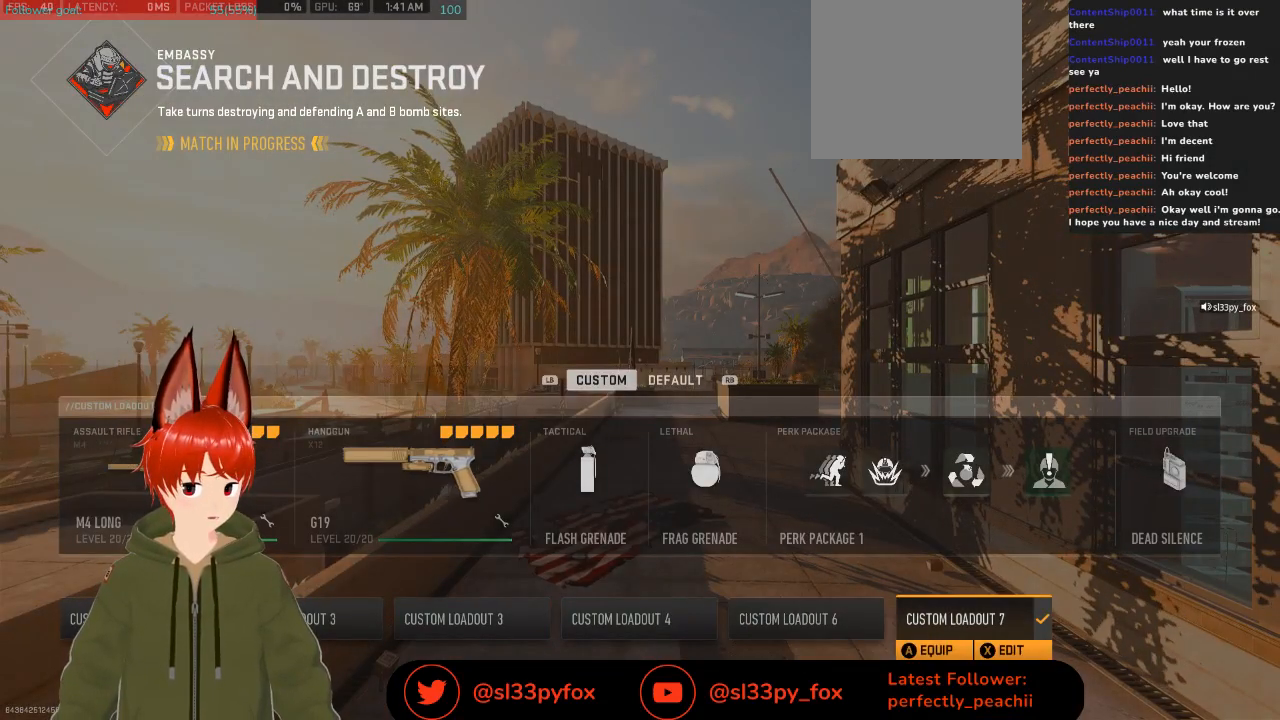
{"buttons": [], "left_stick": "center", "right_stick": "center", "events": []}
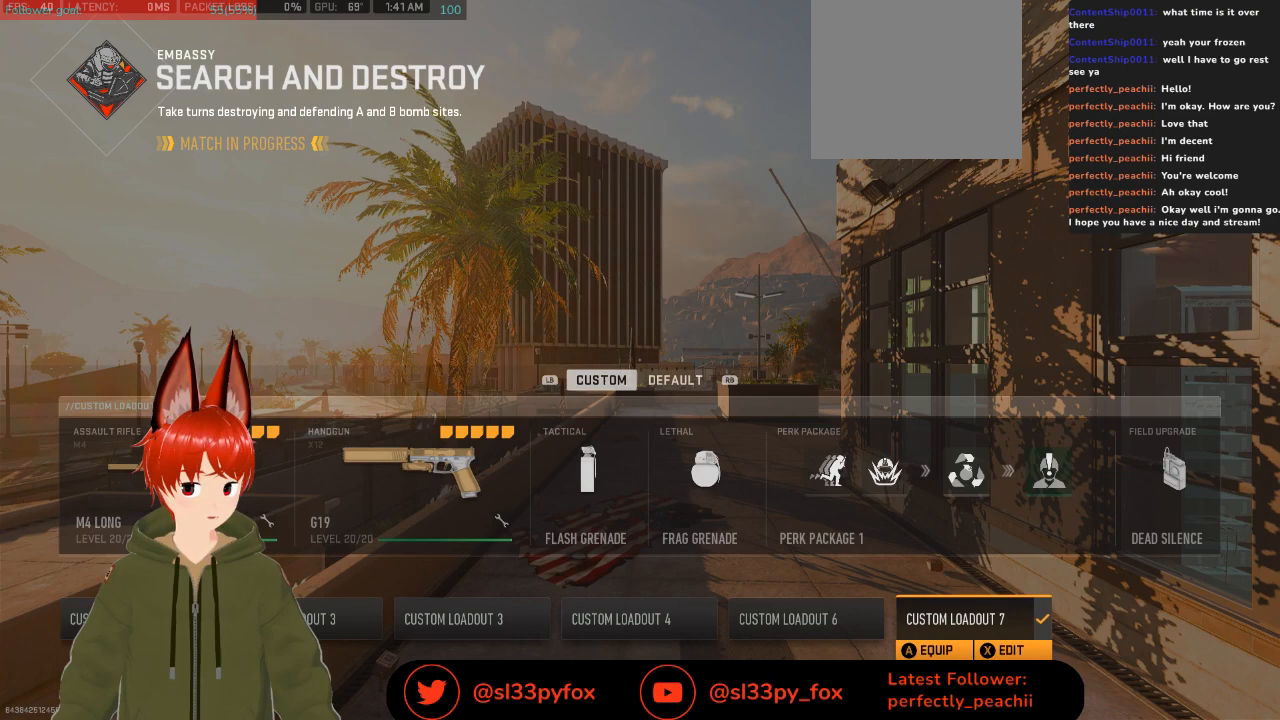
{"buttons": ["DPAD_LEFT"], "left_stick": "center", "right_stick": "center", "events": [[33, "DPAD_LEFT", "down"], [133, "DPAD_LEFT", "up"], [433, "DPAD_LEFT", "down"]]}
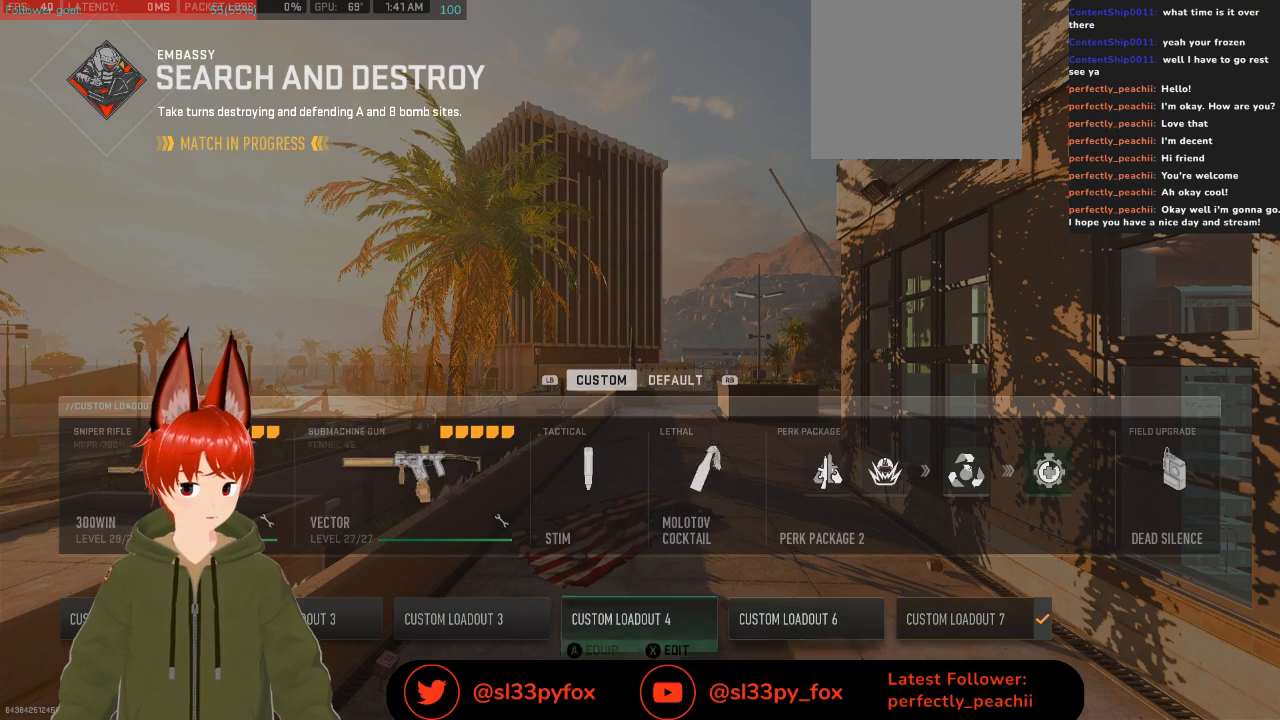
{"buttons": [], "left_stick": "center", "right_stick": "center", "events": [[100, "DPAD_LEFT", "up"]]}
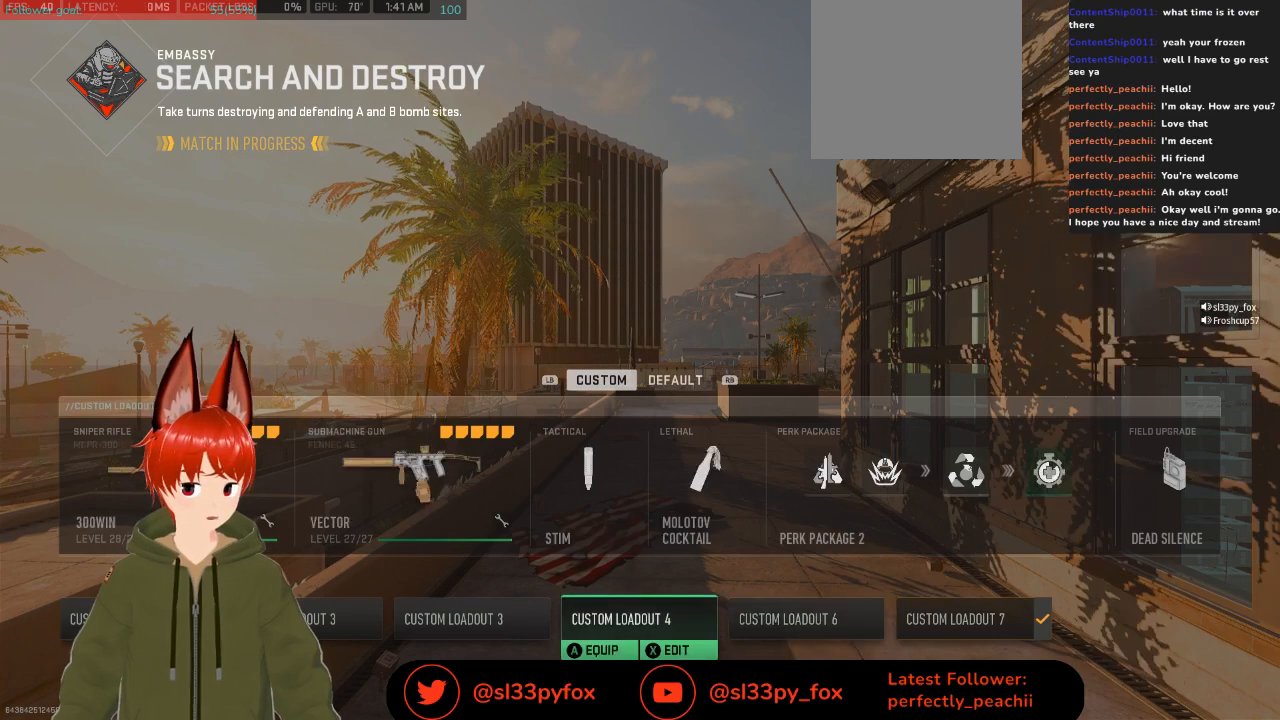
{"buttons": [], "left_stick": "center", "right_stick": "center", "events": []}
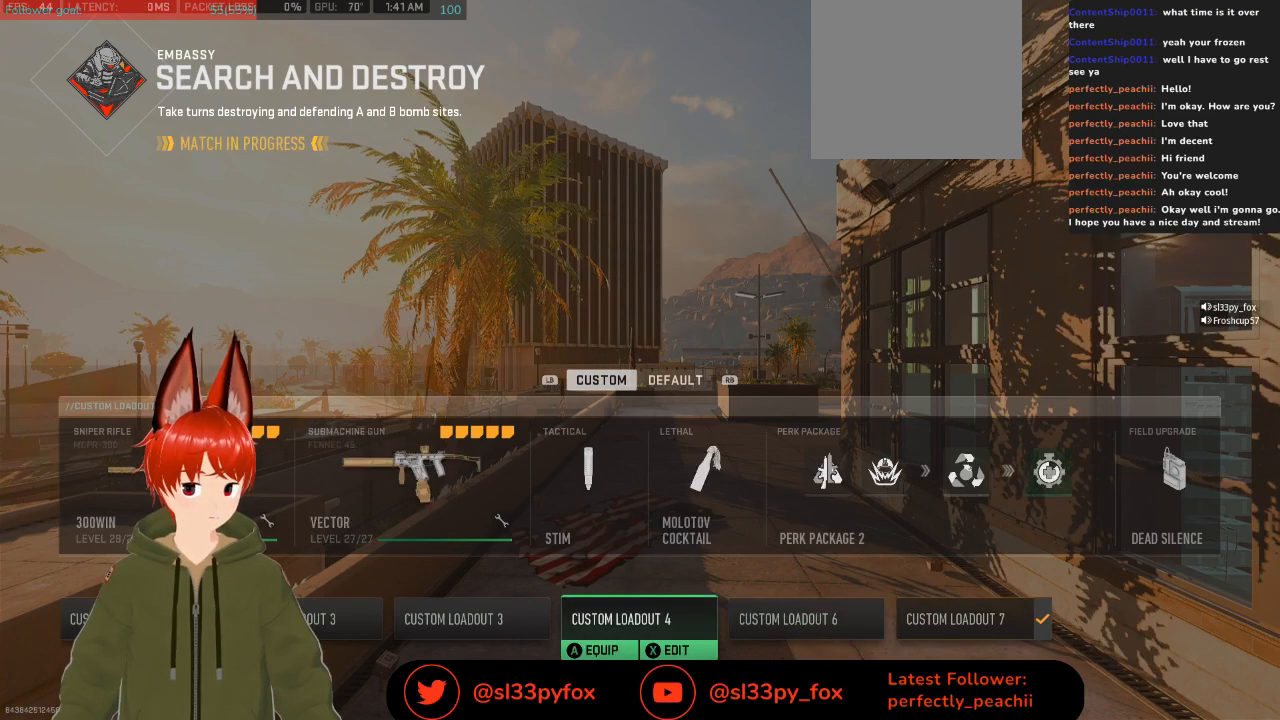
{"buttons": [], "left_stick": "center", "right_stick": "center", "events": [[267, "DPAD_LEFT", "down"], [367, "DPAD_LEFT", "up"]]}
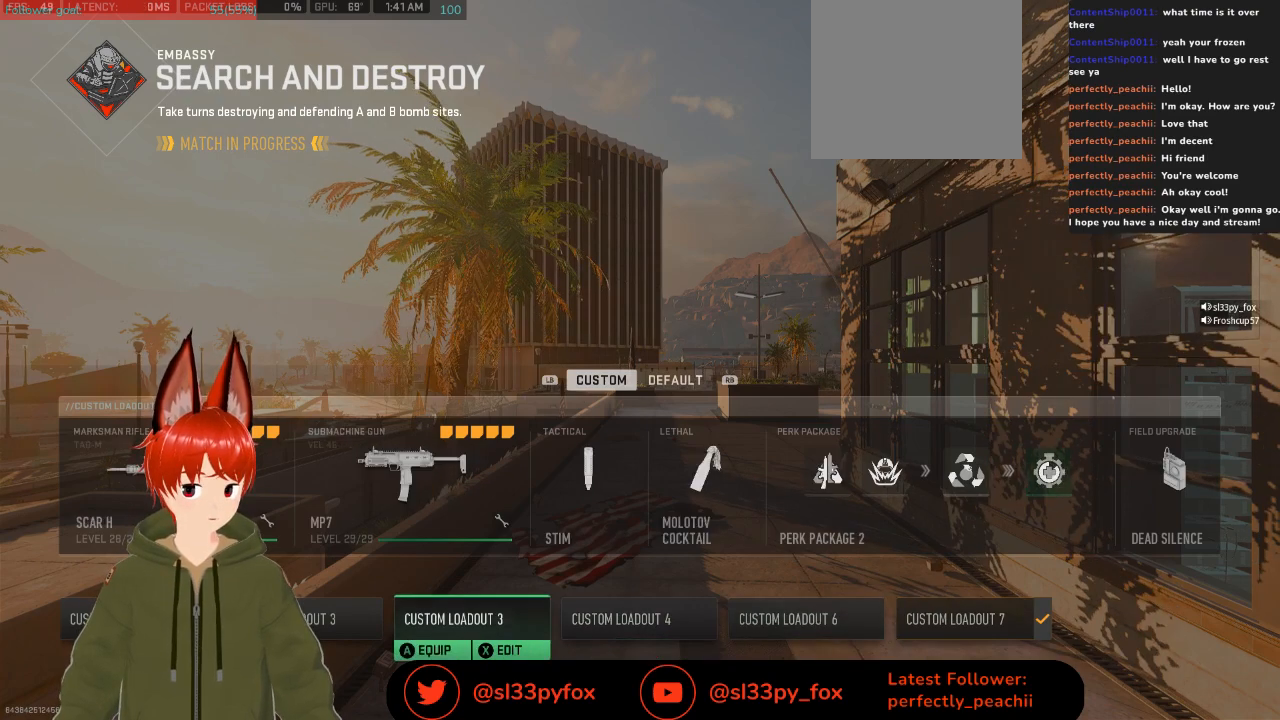
{"buttons": [], "left_stick": "center", "right_stick": "center", "events": [[200, "DPAD_RIGHT", "down"], [333, "DPAD_RIGHT", "up"]]}
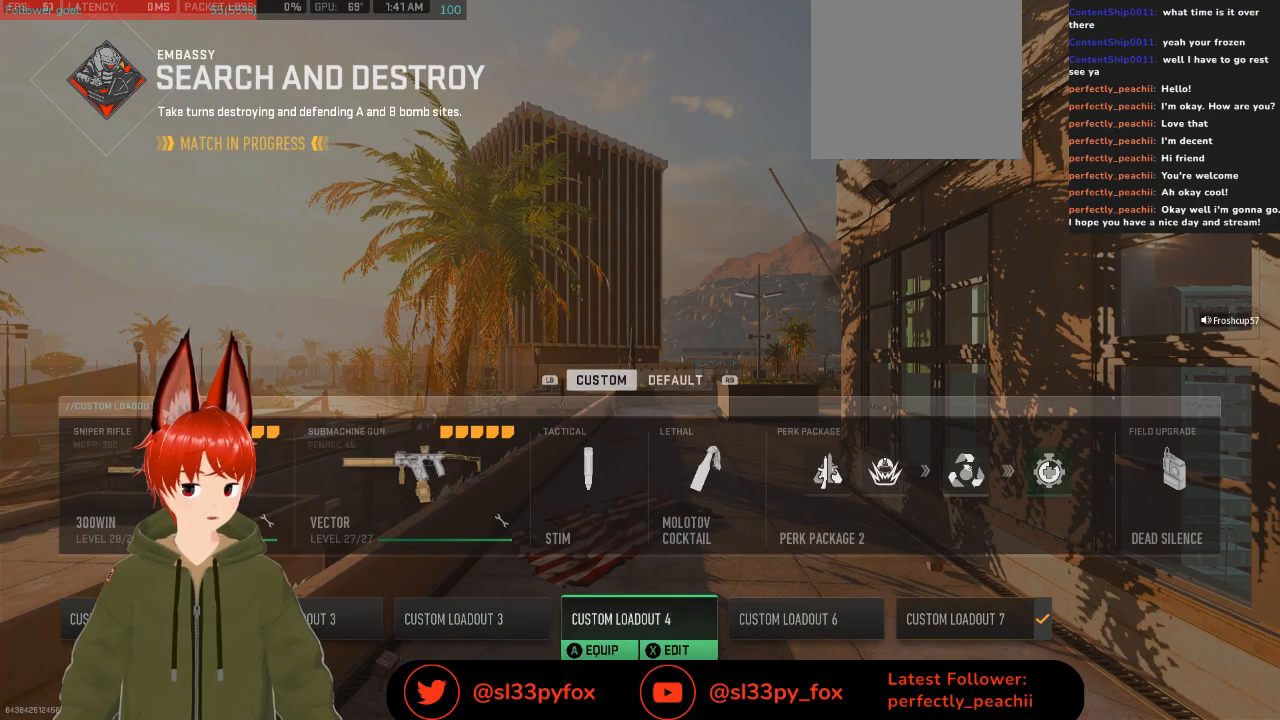
{"buttons": [], "left_stick": "center", "right_stick": "center", "events": [[367, "DPAD_RIGHT", "down"], [467, "DPAD_RIGHT", "up"]]}
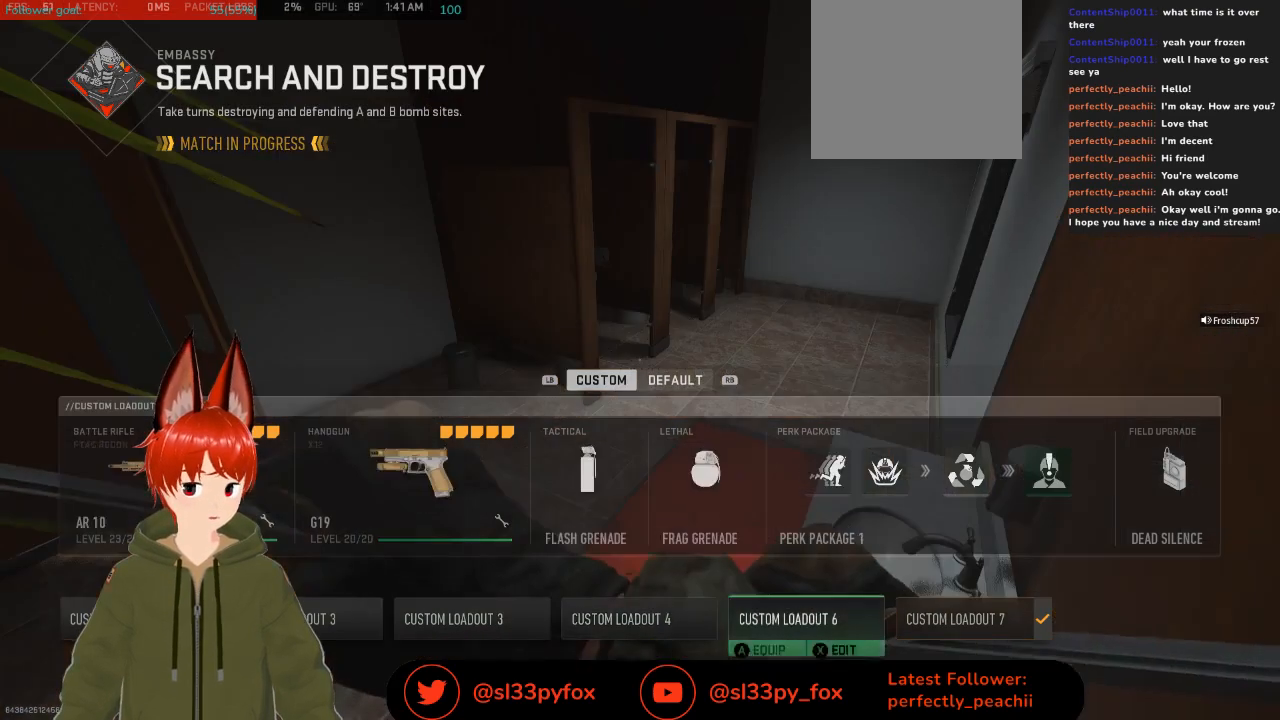
{"buttons": [], "left_stick": "center", "right_stick": "center", "events": [[100, "DPAD_RIGHT", "down"], [233, "DPAD_RIGHT", "up"]]}
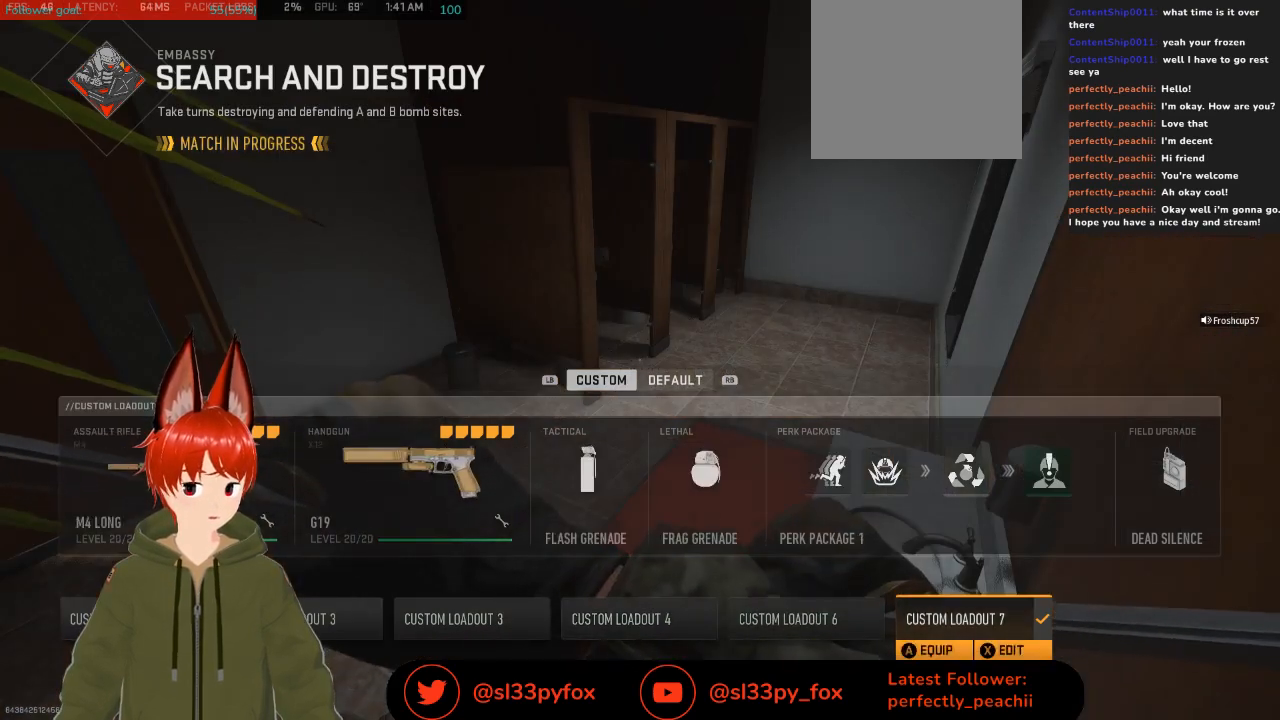
{"buttons": [], "left_stick": "center", "right_stick": "center", "events": [[300, "A", "down"], [400, "A", "up"]]}
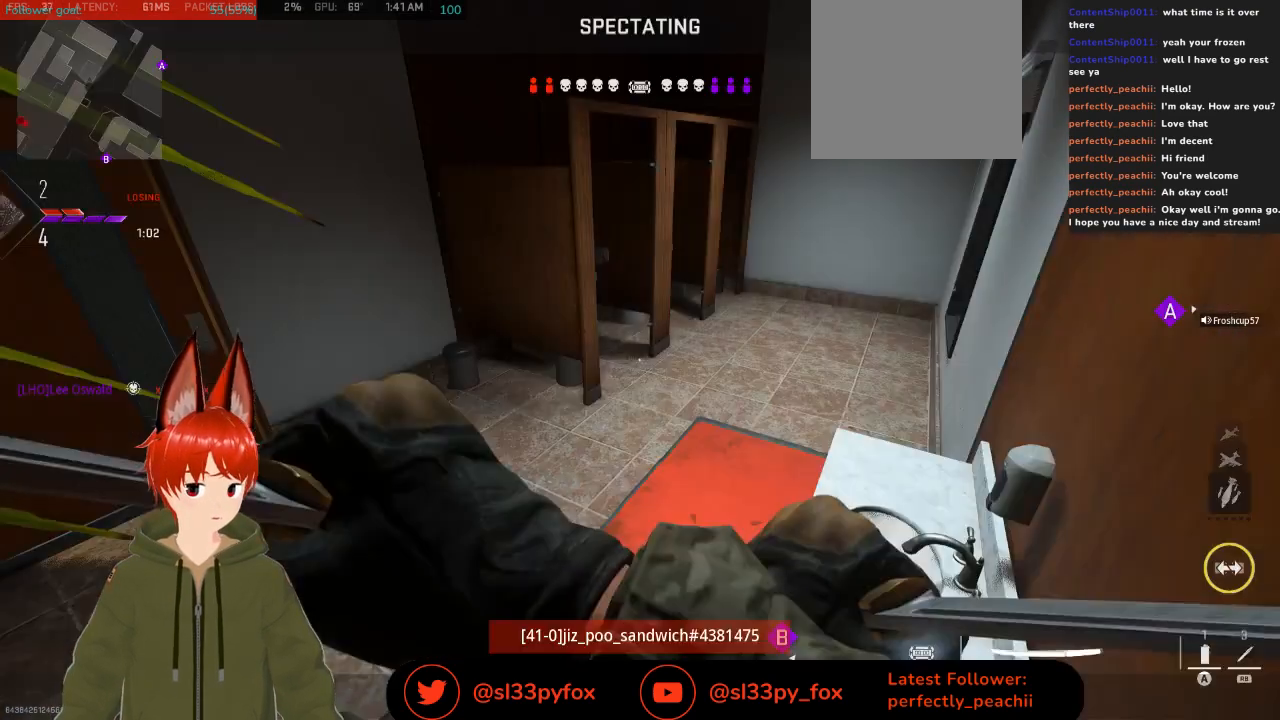
{"buttons": ["START"], "left_stick": "center", "right_stick": "center", "events": [[433, "START", "down"]]}
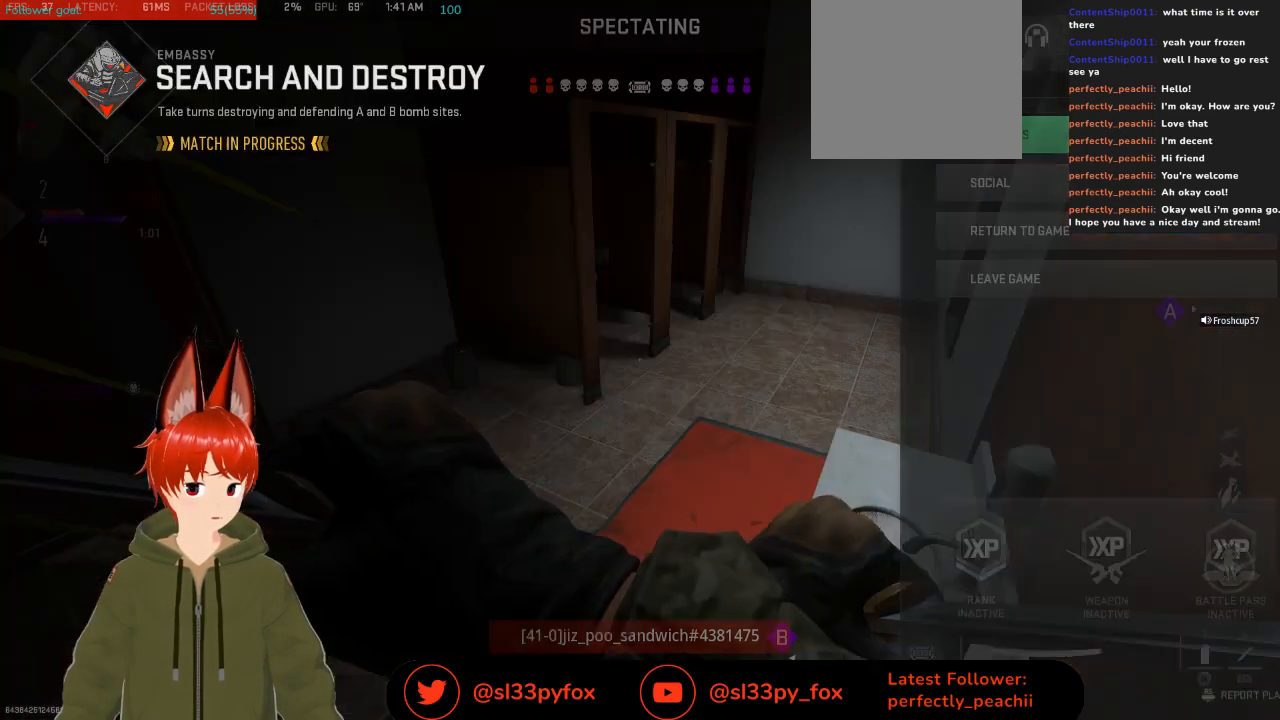
{"buttons": [], "left_stick": "center", "right_stick": "center", "events": [[33, "START", "up"], [267, "A", "down"], [367, "A", "up"]]}
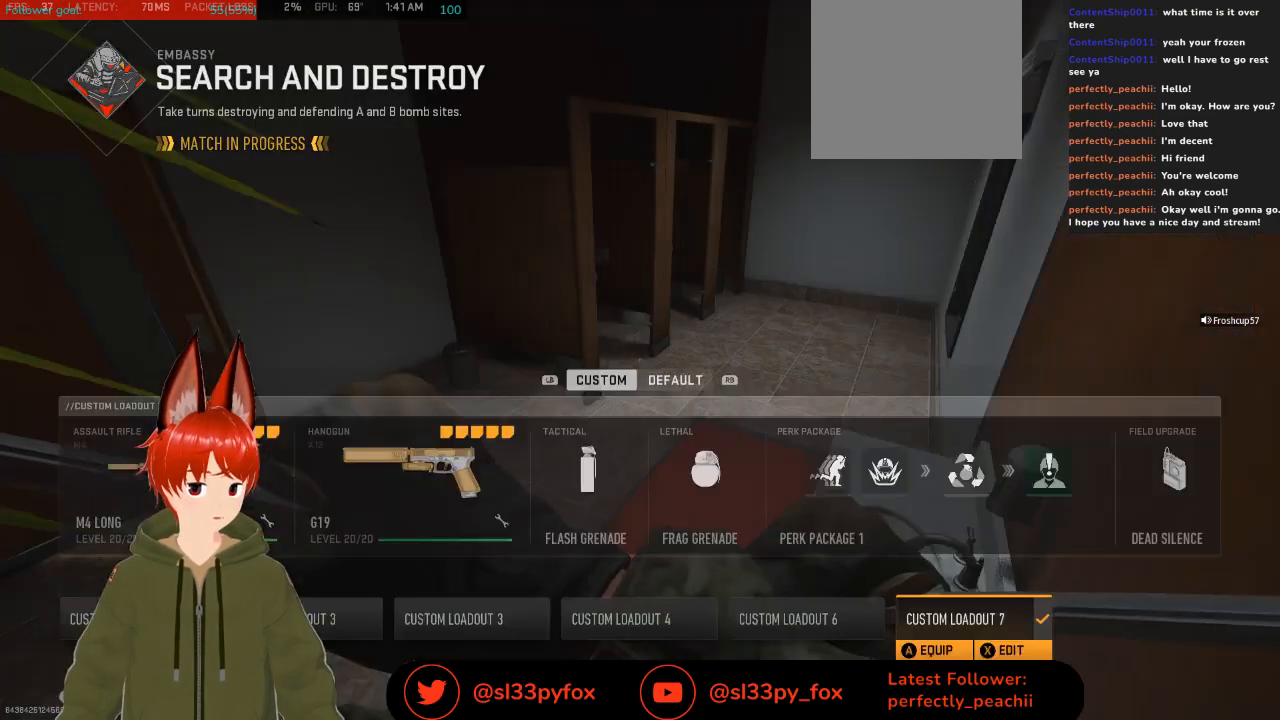
{"buttons": [], "left_stick": "center", "right_stick": "center", "events": [[167, "X", "down"], [300, "X", "up"]]}
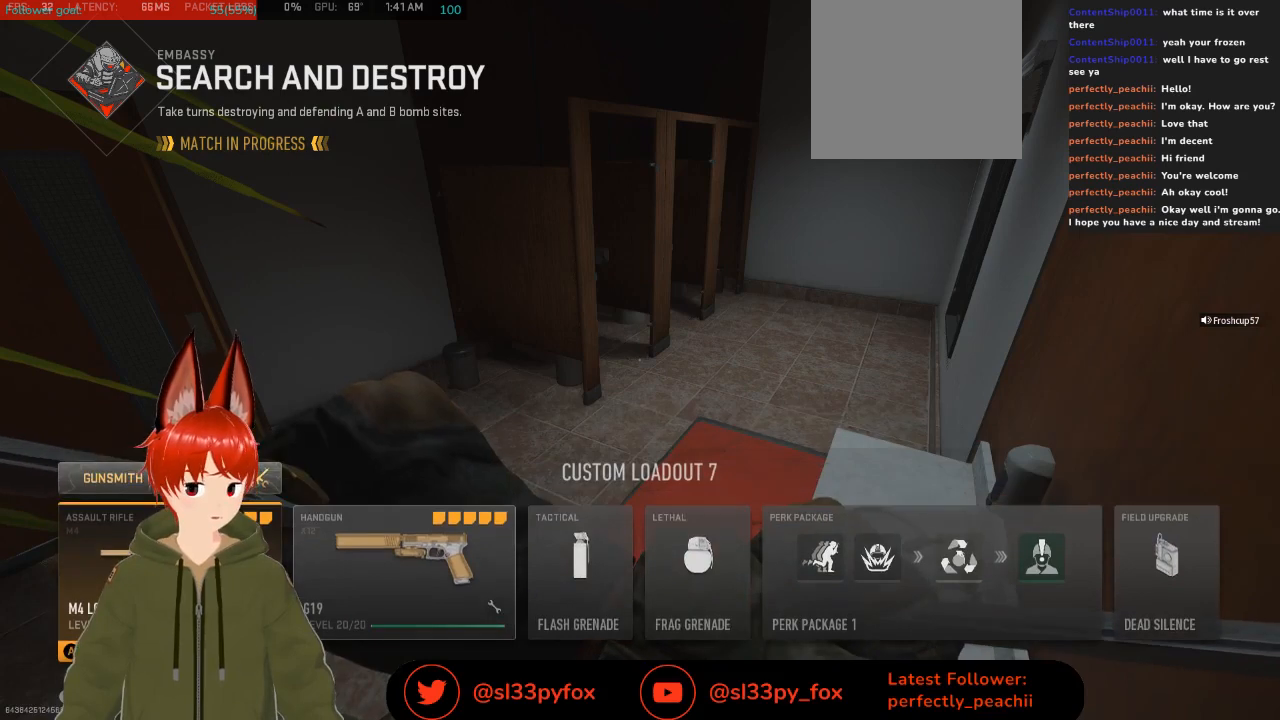
{"buttons": [], "left_stick": "center", "right_stick": "center", "events": [[133, "DPAD_UP", "down"], [233, "DPAD_UP", "up"], [300, "A", "down"], [433, "A", "up"]]}
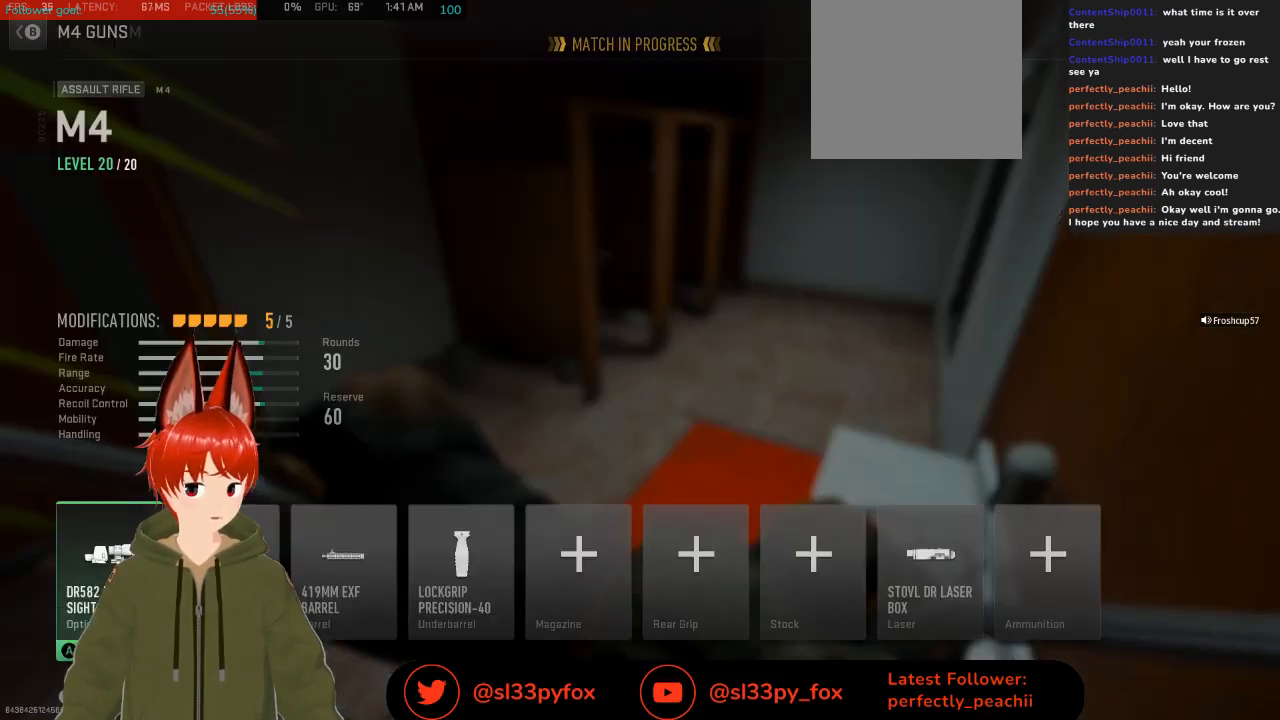
{"buttons": [], "left_stick": "center", "right_stick": "center", "events": [[433, "DPAD_RIGHT", "down"], [500, "DPAD_RIGHT", "up"]]}